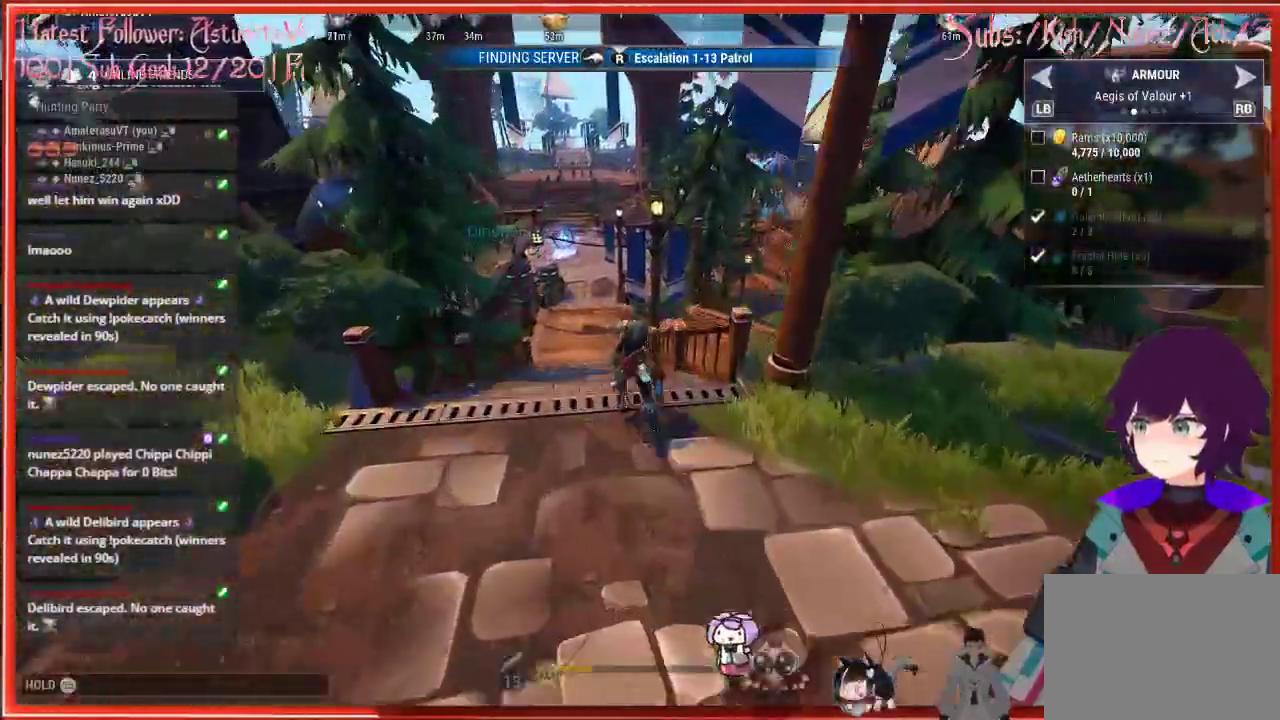
Gameplay with a controller (Xbox layout); each line is a JSON object with the inputs held at the frame after it. "events" lists button and stick changes between this image and that frame as [ms after this image, input, new state], when the widget could be followed in between.
{"buttons": ["A", "R2"], "left_stick": "up-left", "right_stick": "center", "events": [[217, "A", "down"]]}
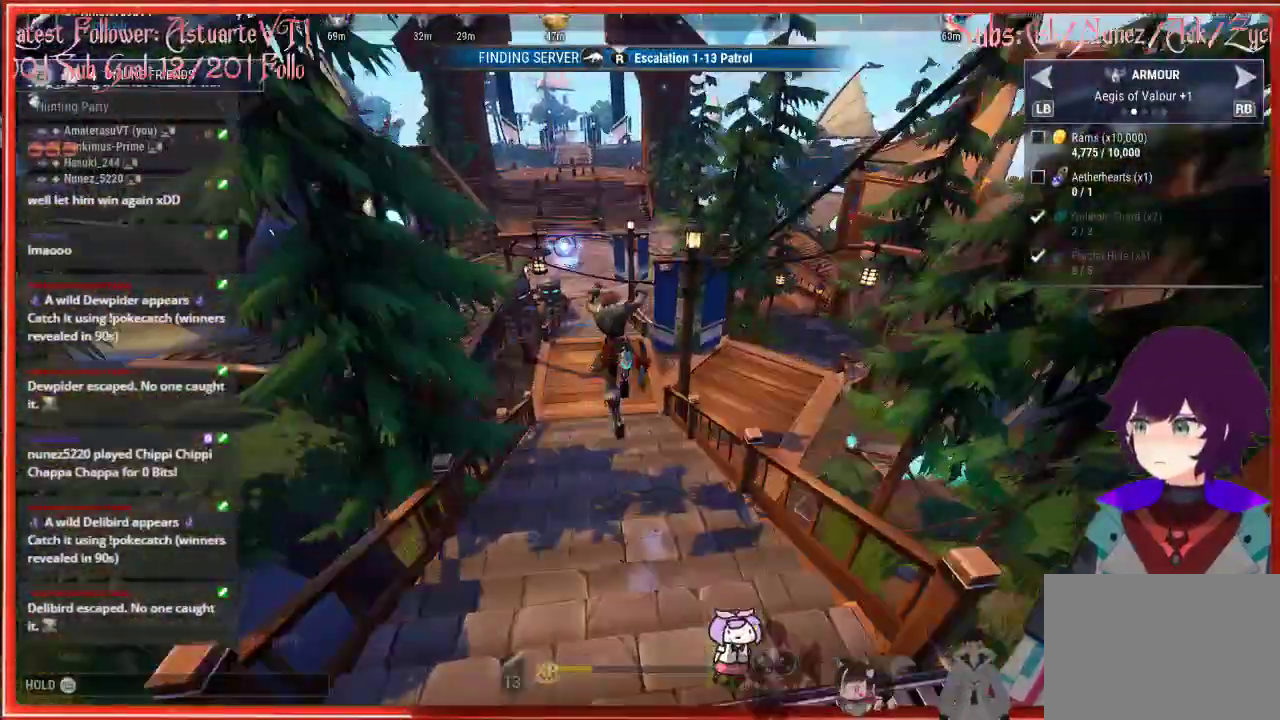
{"buttons": ["R2"], "left_stick": "up-left", "right_stick": "center", "events": [[117, "A", "up"]]}
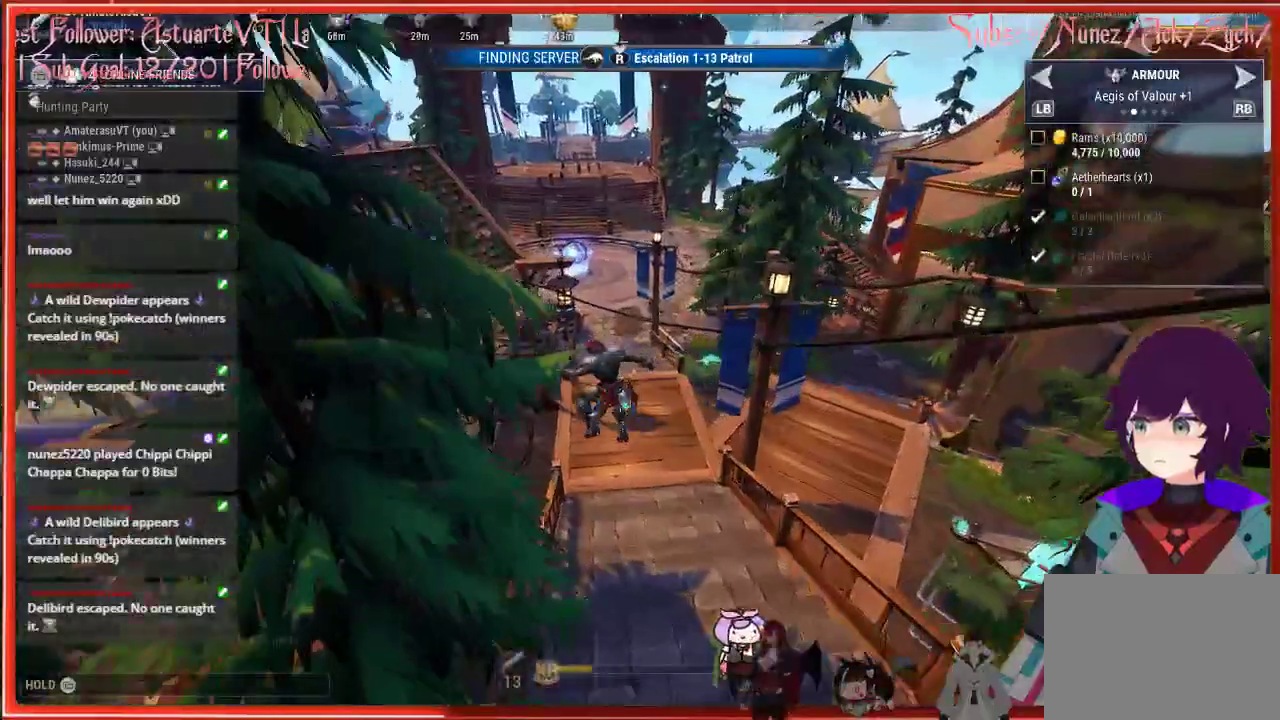
{"buttons": ["A", "R2"], "left_stick": "up", "right_stick": "center", "events": [[167, "left_stick", "up"], [450, "A", "down"]]}
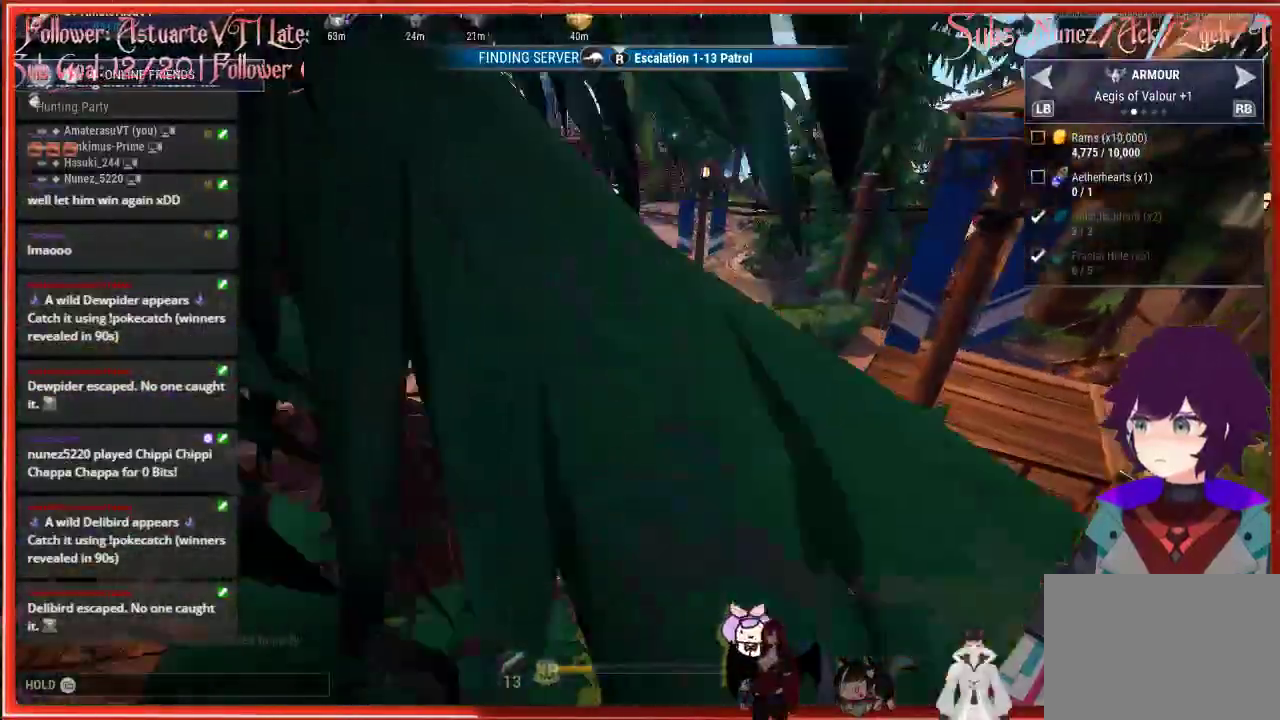
{"buttons": ["R2"], "left_stick": "up-left", "right_stick": "center", "events": [[83, "left_stick", "up-left"], [100, "A", "up"]]}
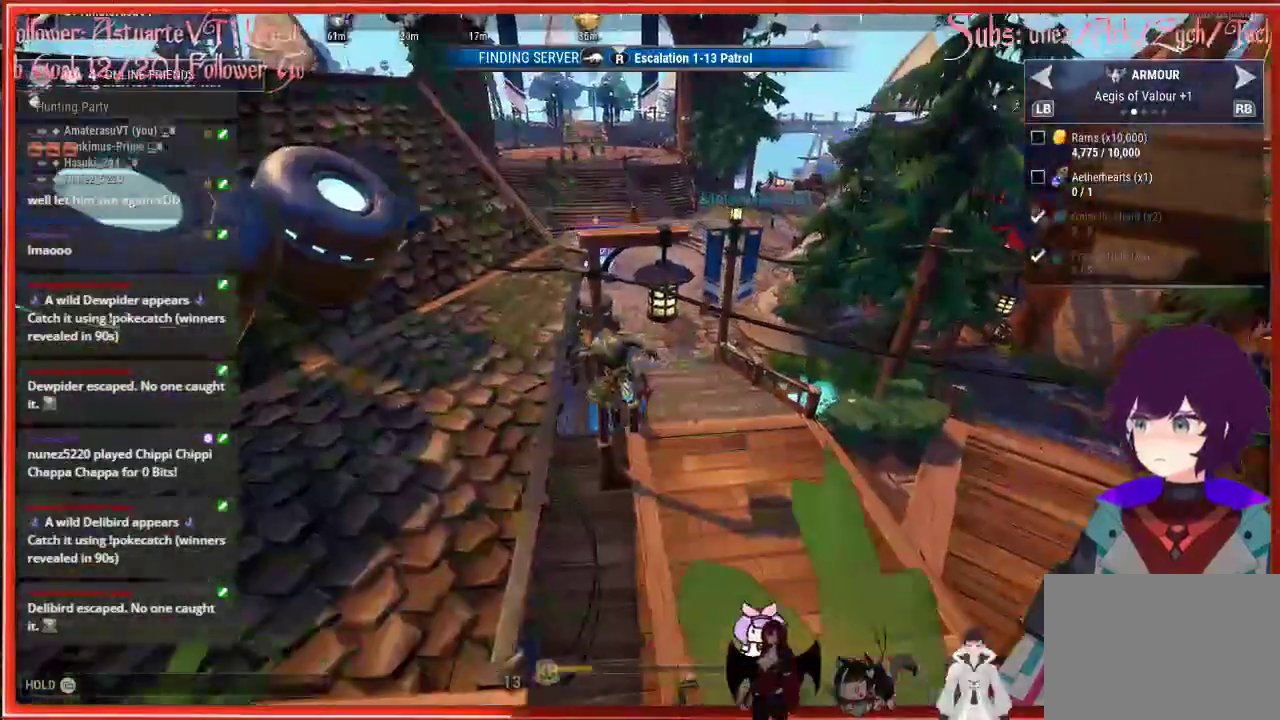
{"buttons": ["R2"], "left_stick": "up", "right_stick": "center", "events": [[500, "left_stick", "up"]]}
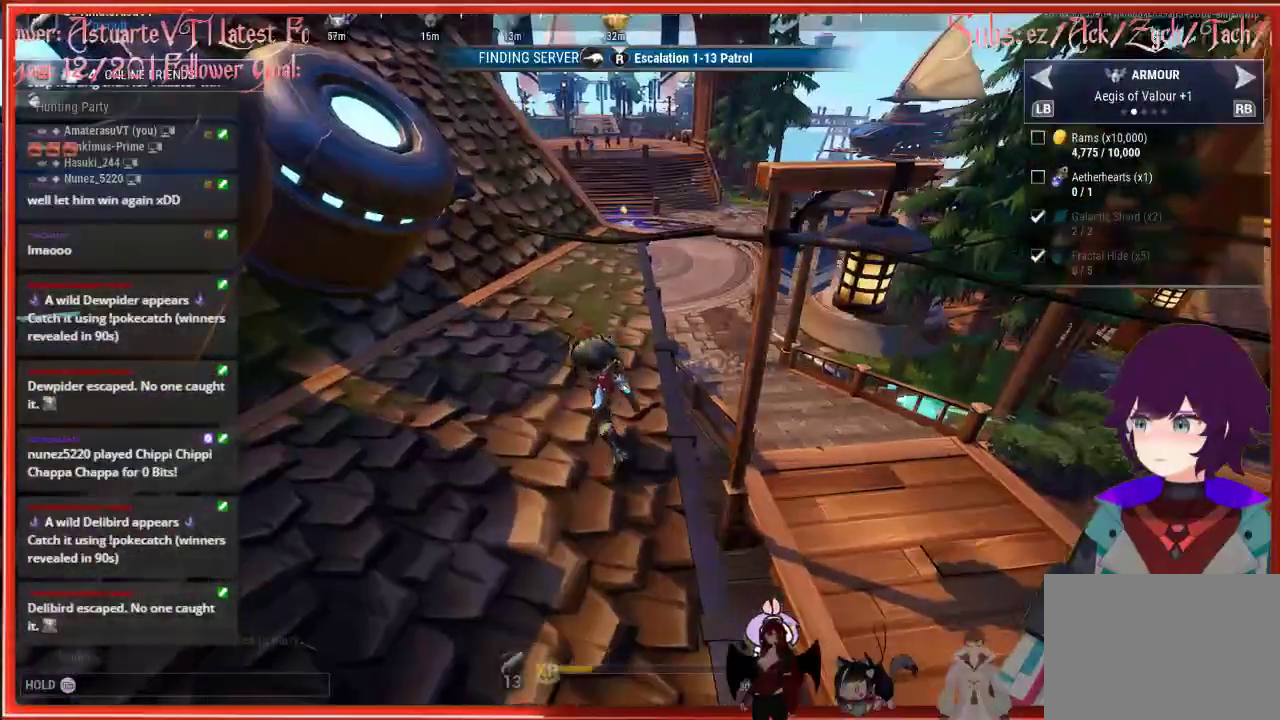
{"buttons": ["R2"], "left_stick": "up", "right_stick": "center", "events": []}
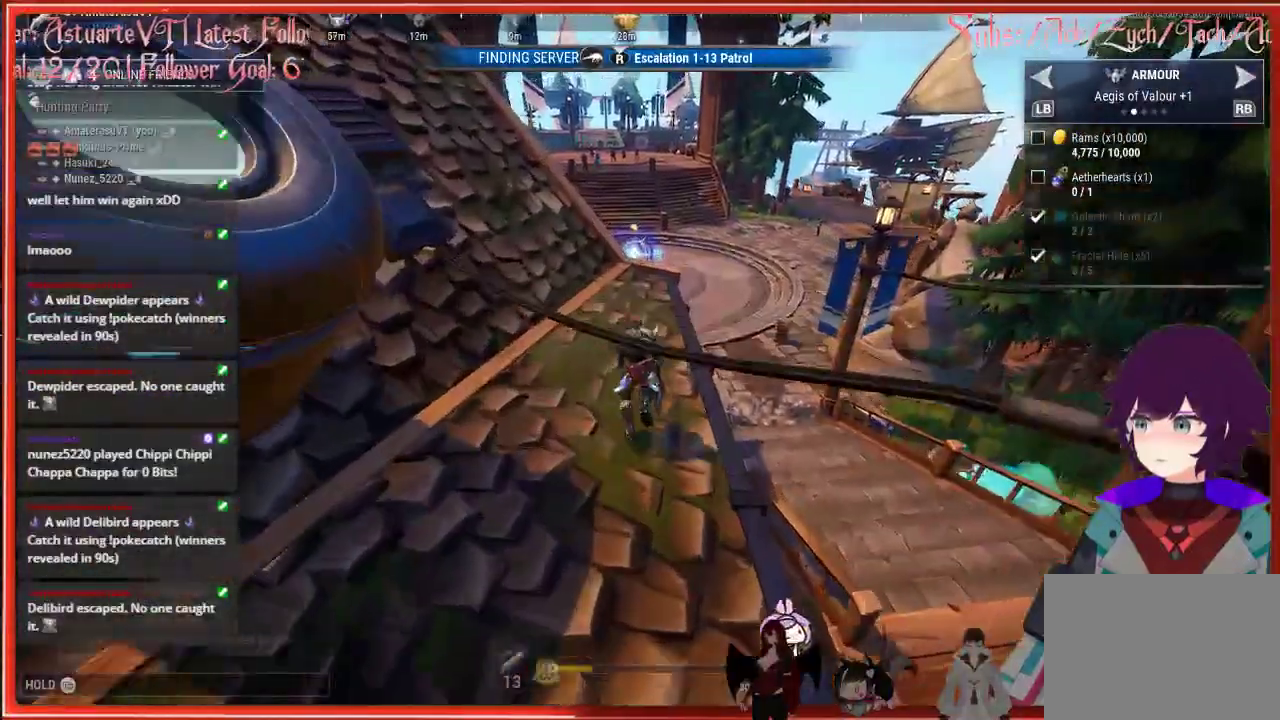
{"buttons": ["R2"], "left_stick": "up-left", "right_stick": "center", "events": [[283, "left_stick", "up-left"]]}
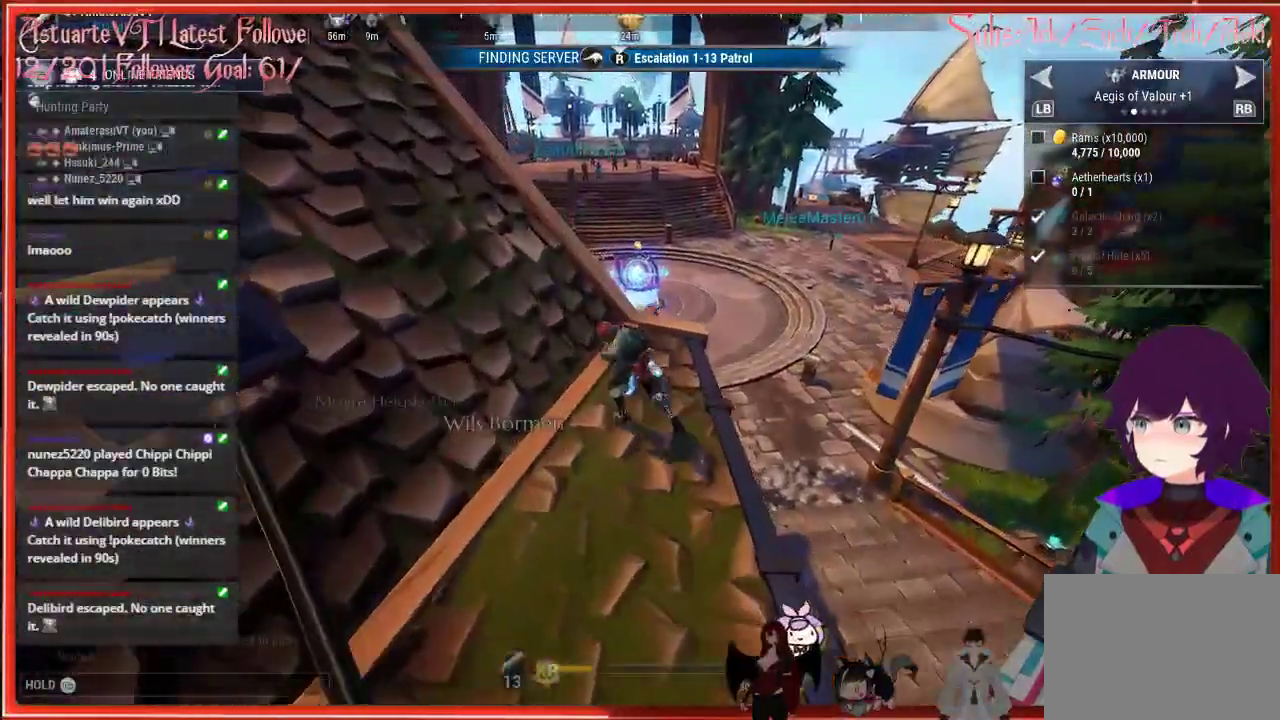
{"buttons": [], "left_stick": "up-left", "right_stick": "center", "events": [[17, "A", "down"], [150, "A", "up"], [317, "R3", "down"], [417, "R3", "up"], [483, "R2", "up"]]}
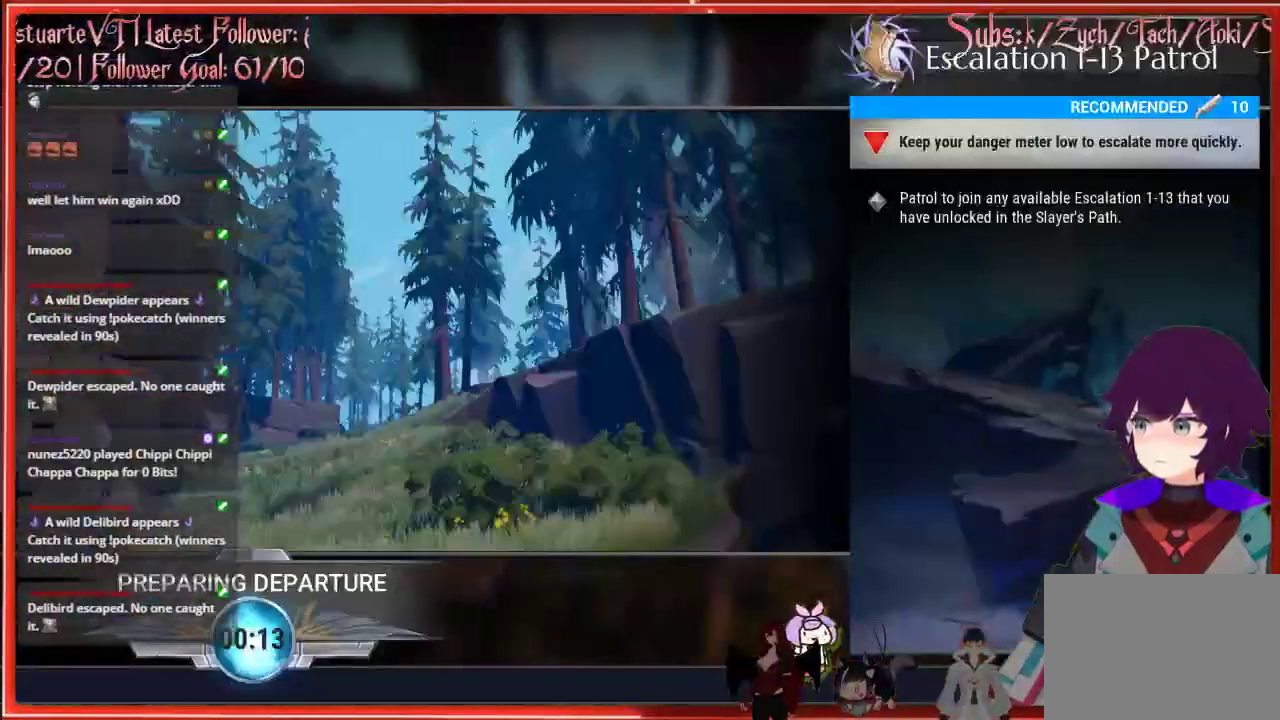
{"buttons": [], "left_stick": "up", "right_stick": "center", "events": [[100, "A", "down"], [217, "A", "up"], [483, "left_stick", "up"]]}
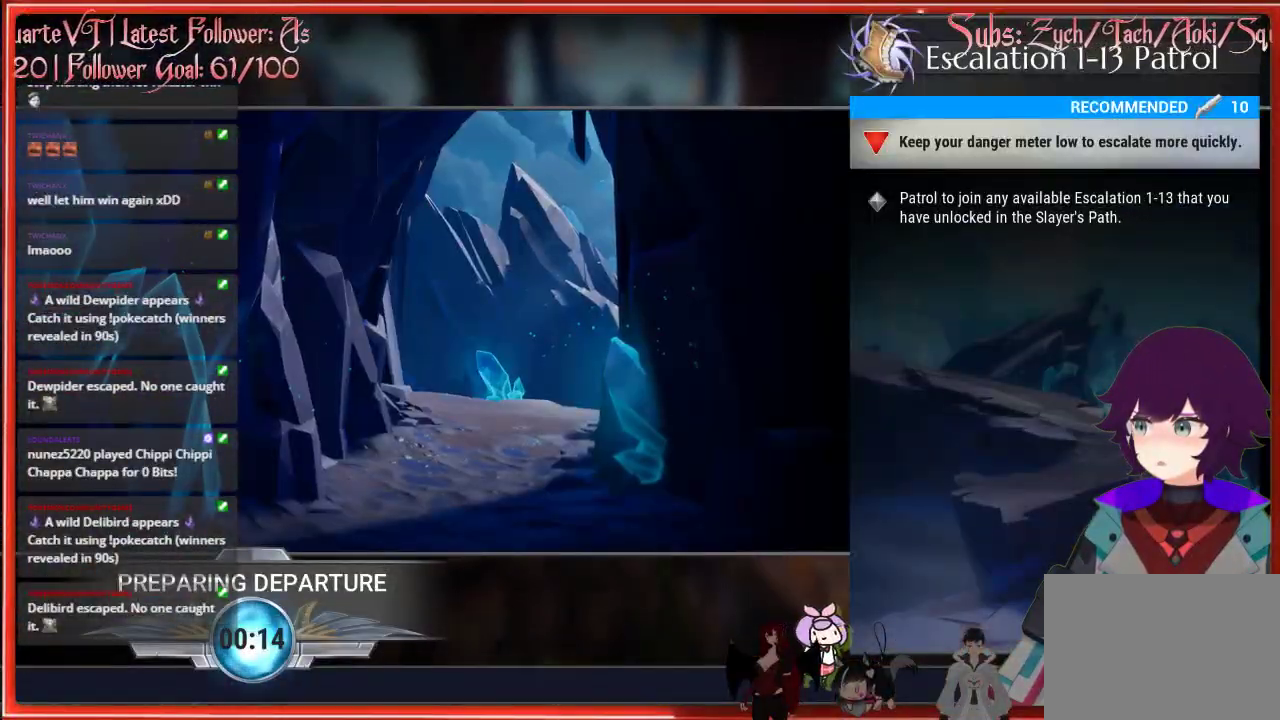
{"buttons": [], "left_stick": "center", "right_stick": "center", "events": [[333, "left_stick", "center"]]}
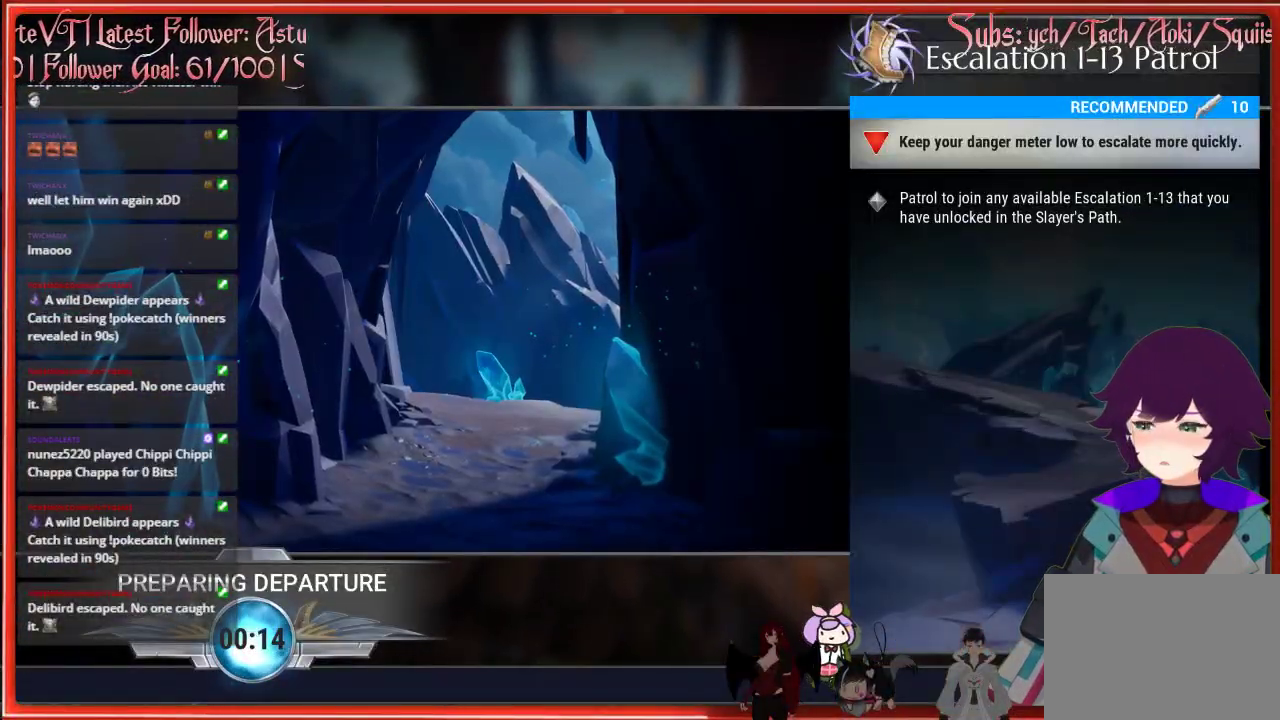
{"buttons": [], "left_stick": "center", "right_stick": "center", "events": []}
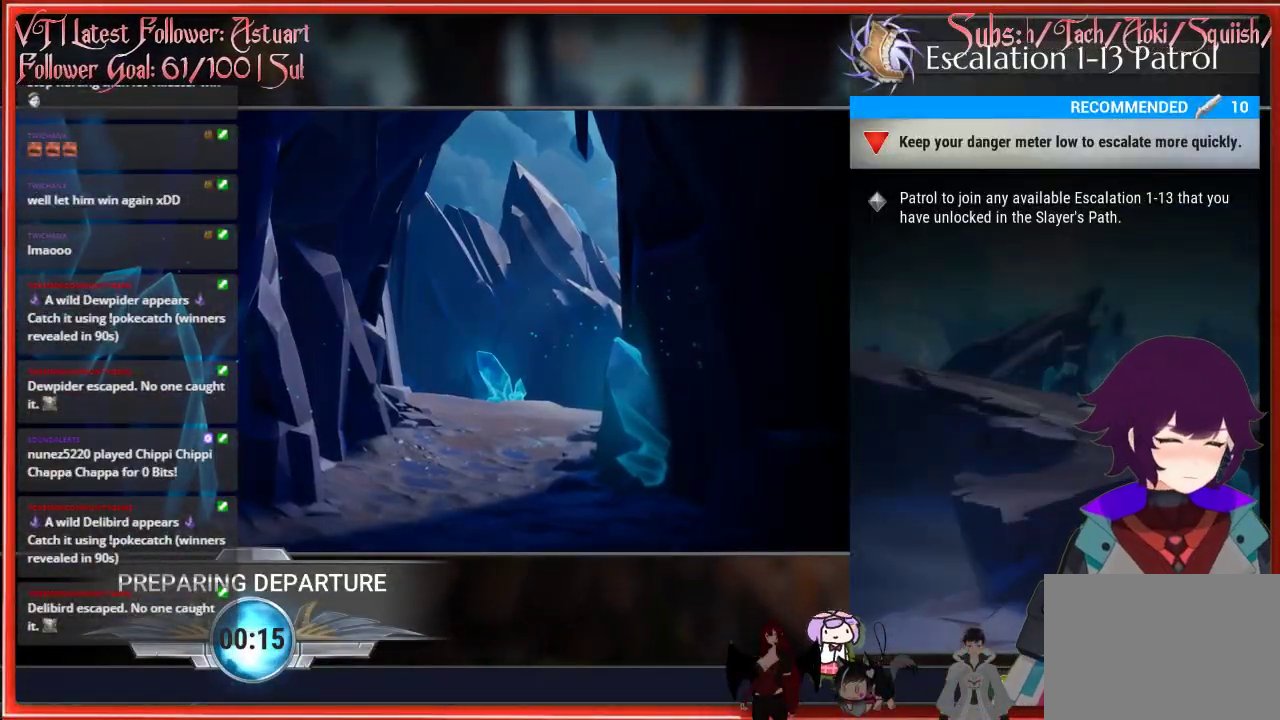
{"buttons": [], "left_stick": "left", "right_stick": "center", "events": [[67, "left_stick", "up"], [283, "left_stick", "up-left"], [400, "left_stick", "left"]]}
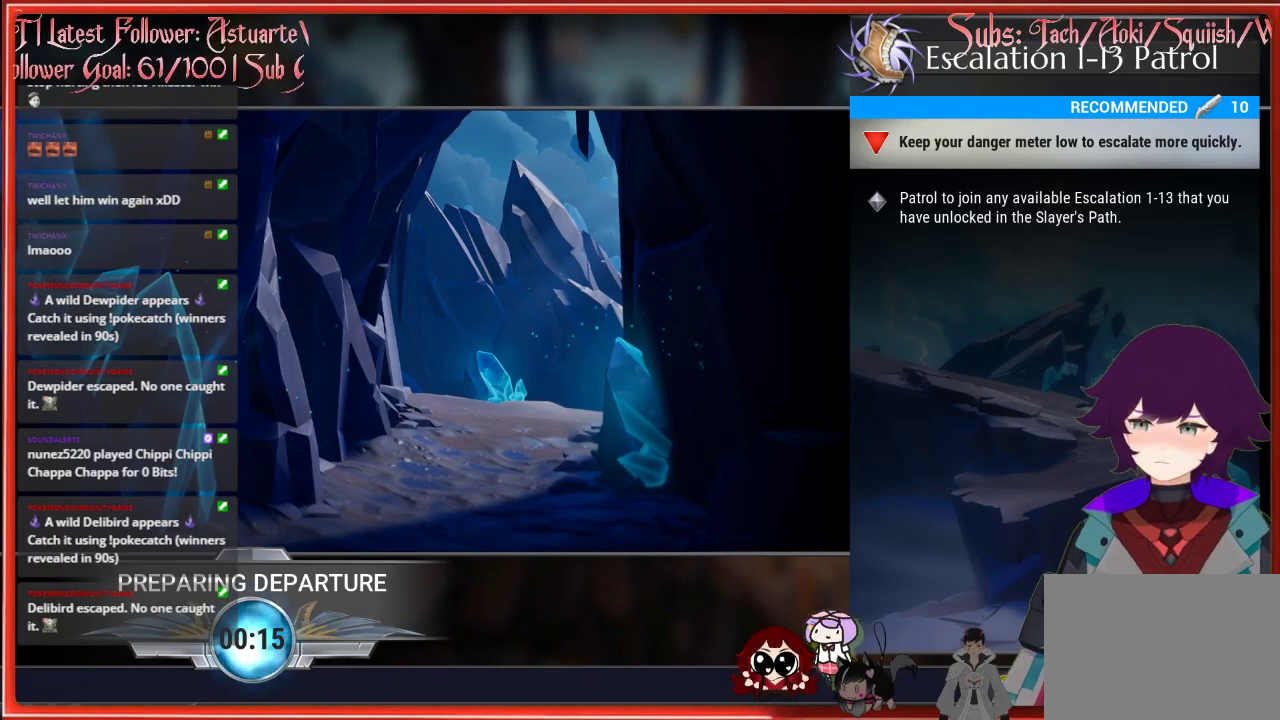
{"buttons": [], "left_stick": "center", "right_stick": "center", "events": [[233, "left_stick", "center"]]}
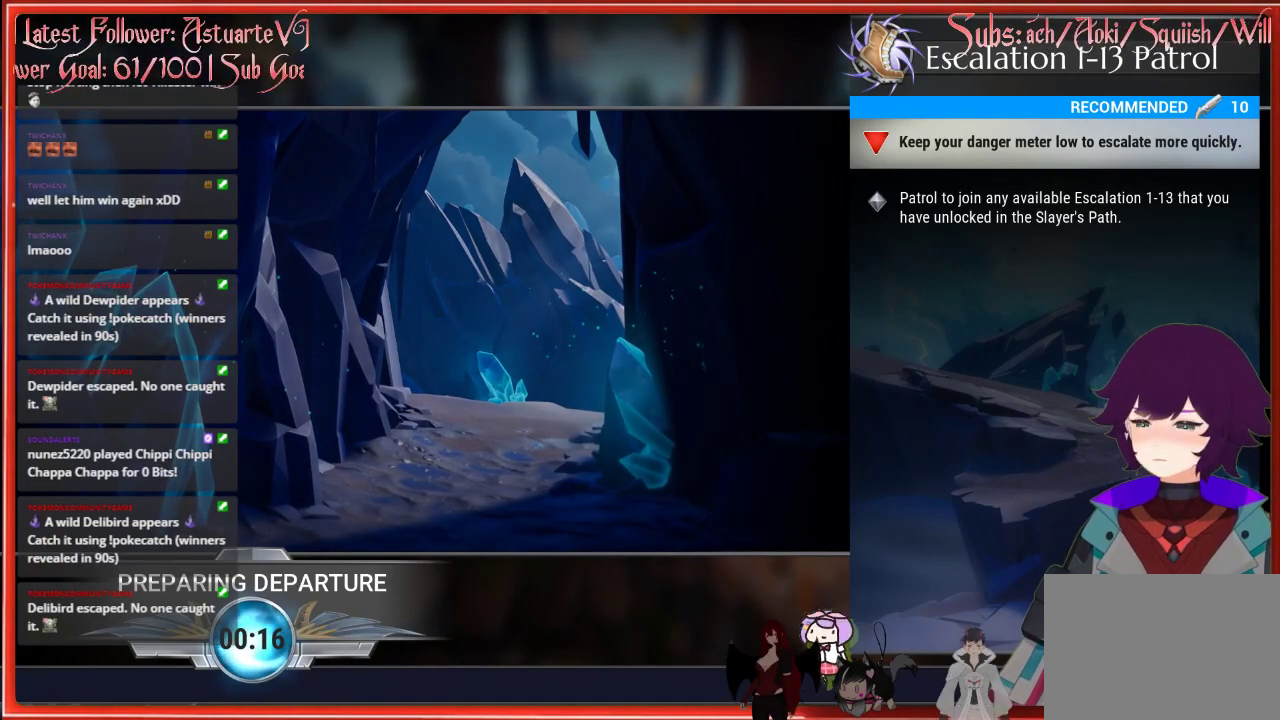
{"buttons": [], "left_stick": "center", "right_stick": "center", "events": []}
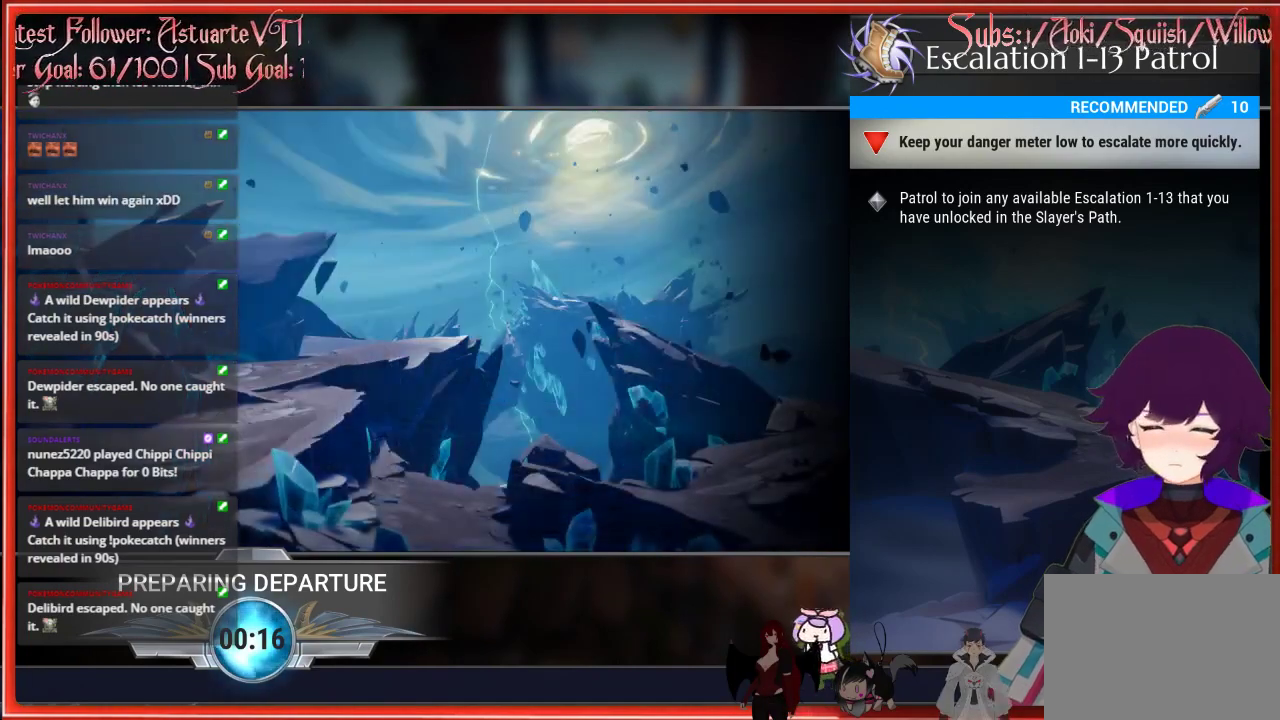
{"buttons": [], "left_stick": "center", "right_stick": "center", "events": []}
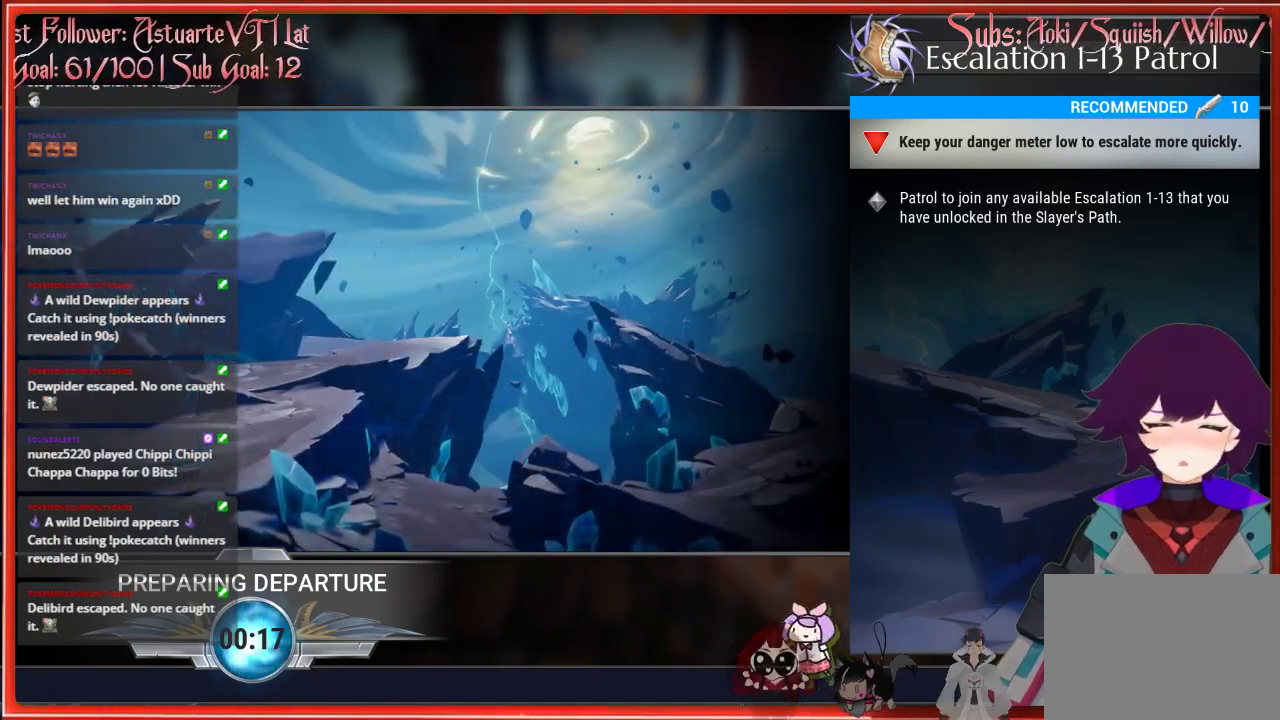
{"buttons": [], "left_stick": "center", "right_stick": "center", "events": []}
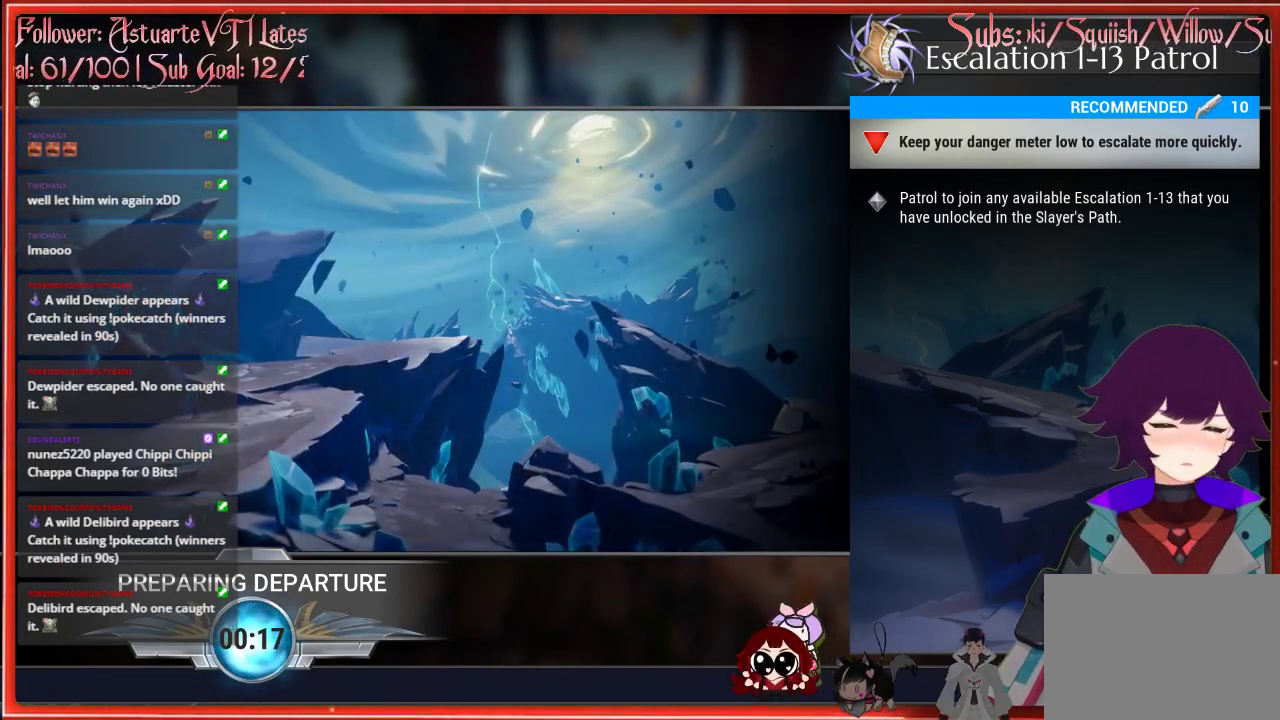
{"buttons": [], "left_stick": "center", "right_stick": "center", "events": []}
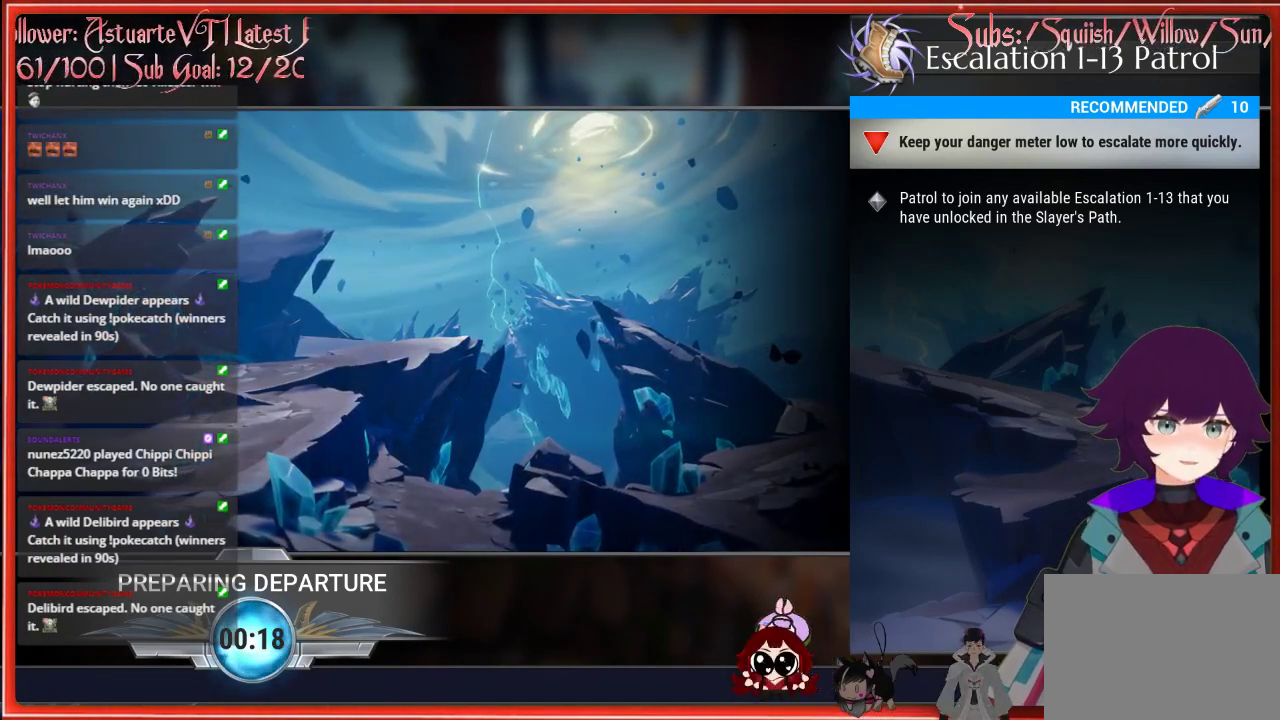
{"buttons": [], "left_stick": "center", "right_stick": "center", "events": []}
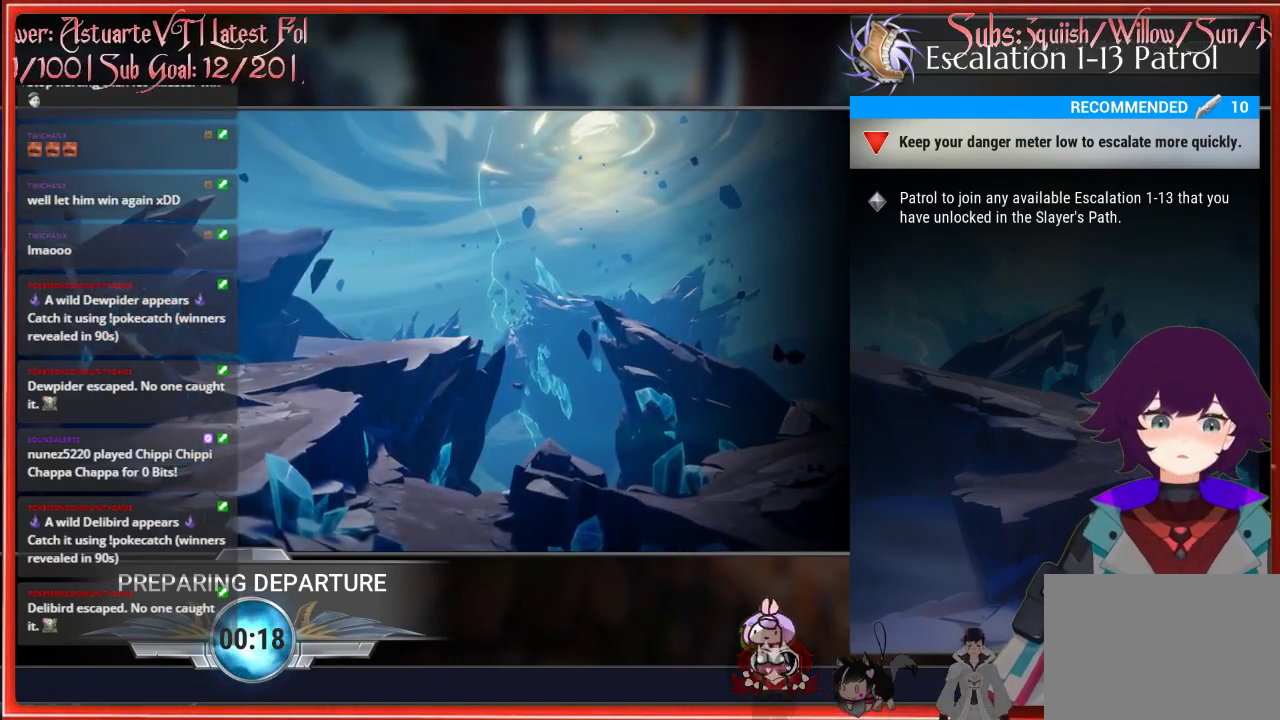
{"buttons": [], "left_stick": "center", "right_stick": "center", "events": []}
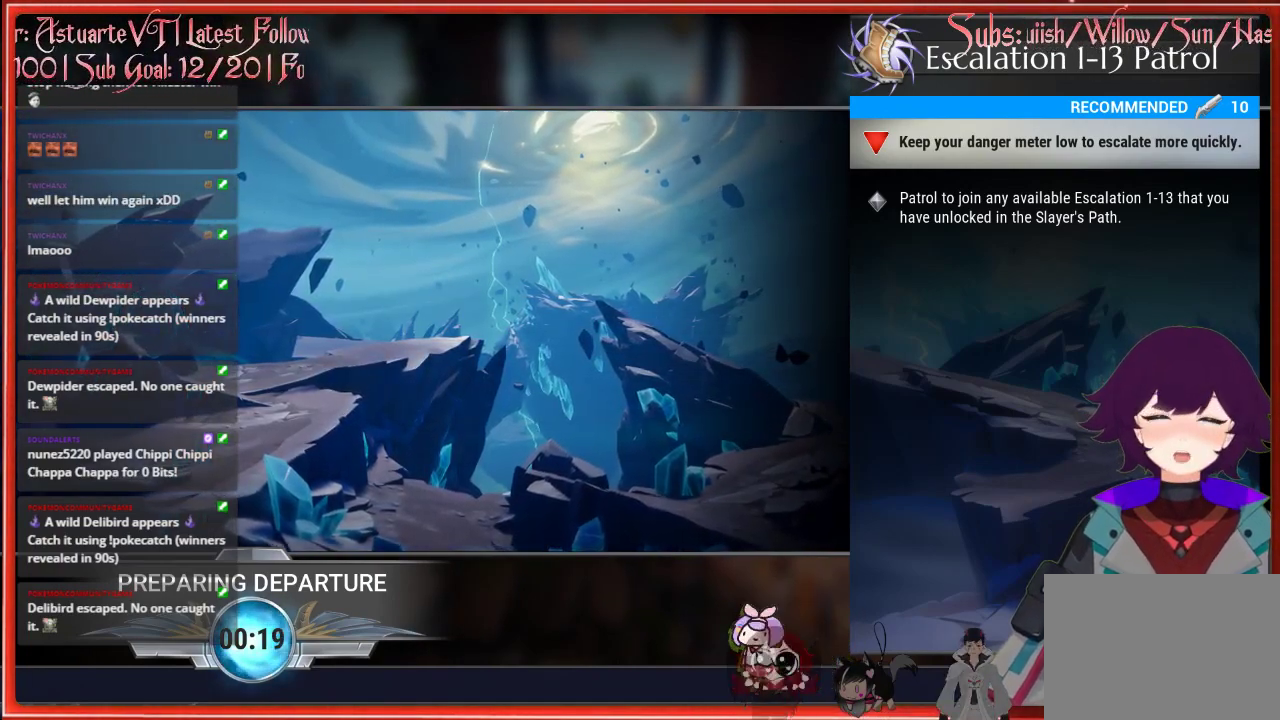
{"buttons": [], "left_stick": "center", "right_stick": "center", "events": []}
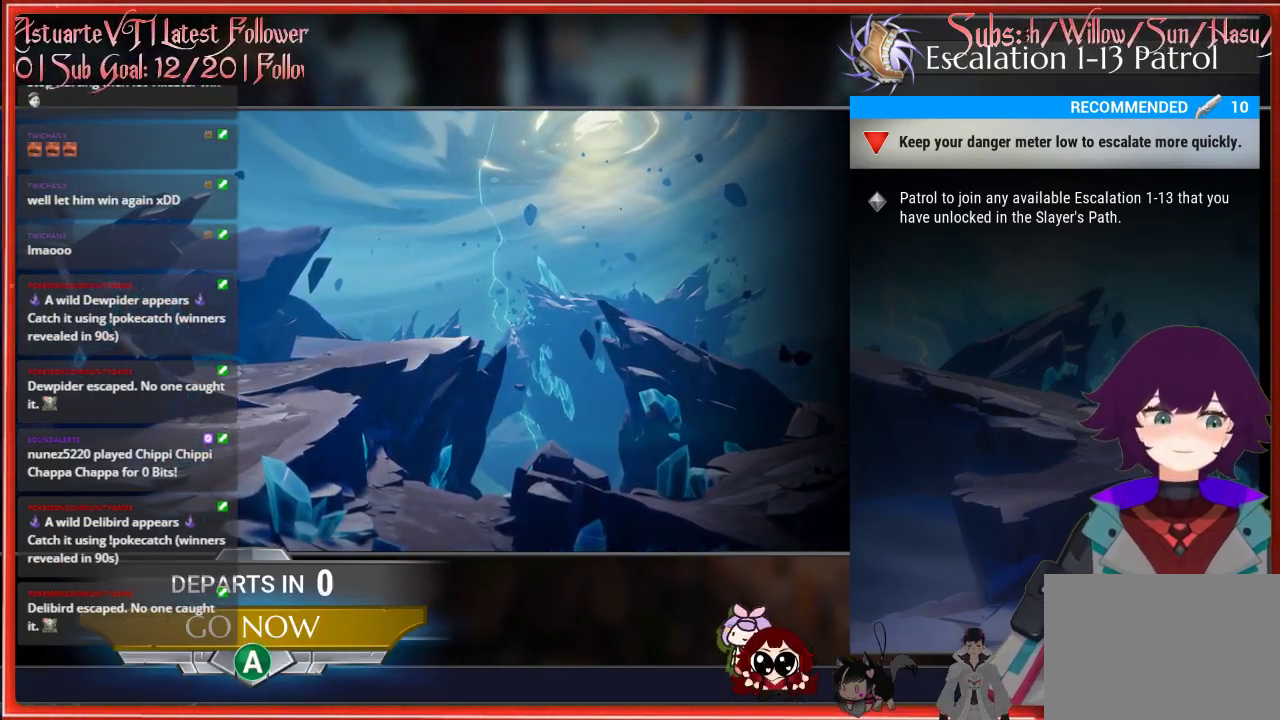
{"buttons": [], "left_stick": "center", "right_stick": "center", "events": []}
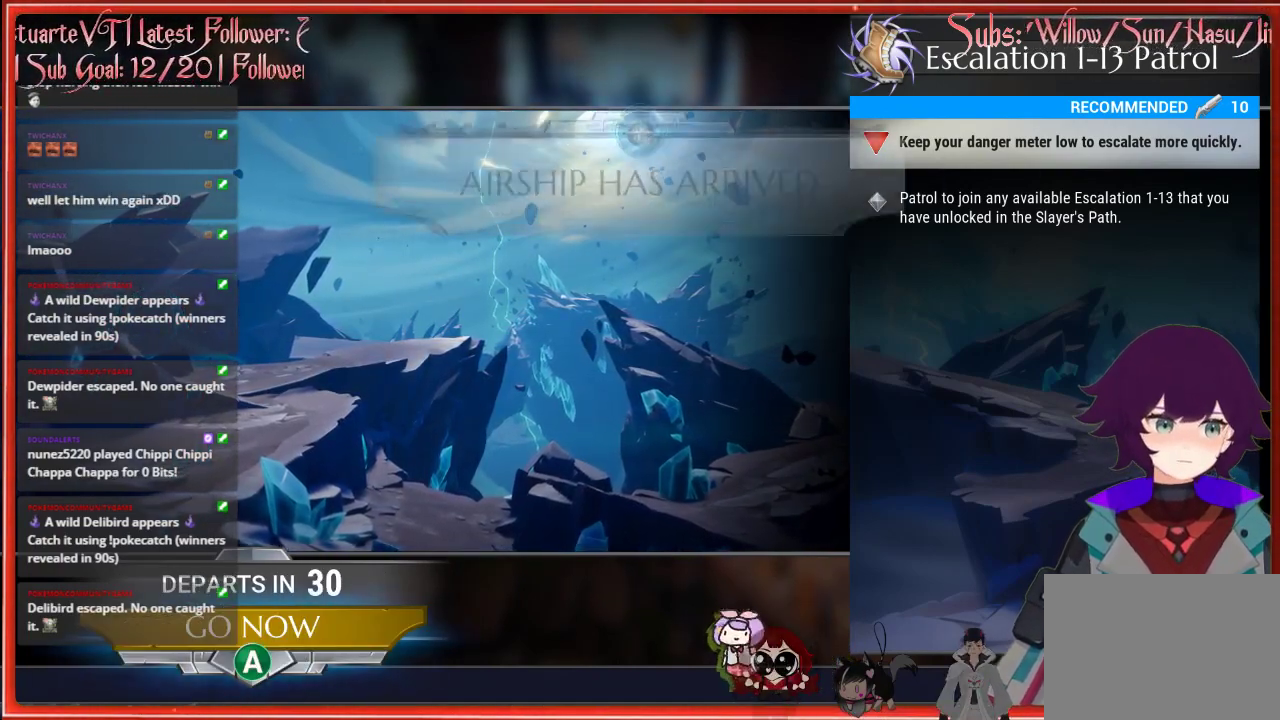
{"buttons": [], "left_stick": "center", "right_stick": "center", "events": []}
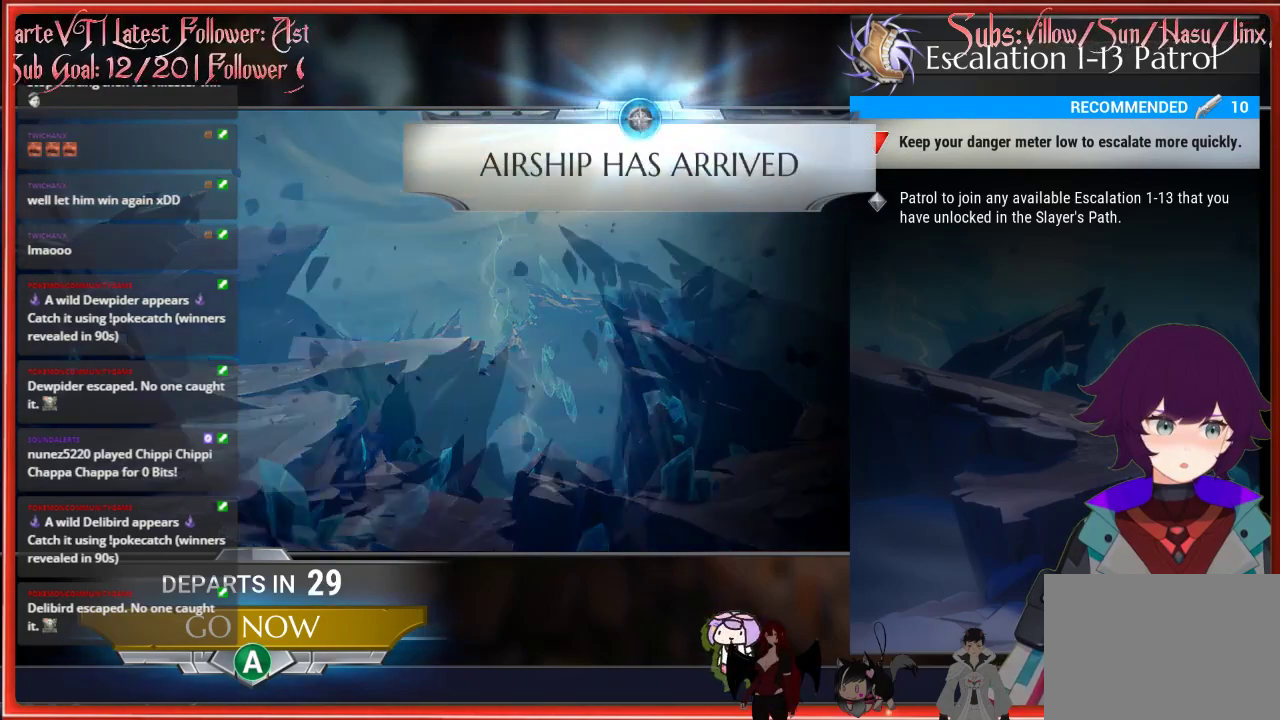
{"buttons": [], "left_stick": "center", "right_stick": "center", "events": []}
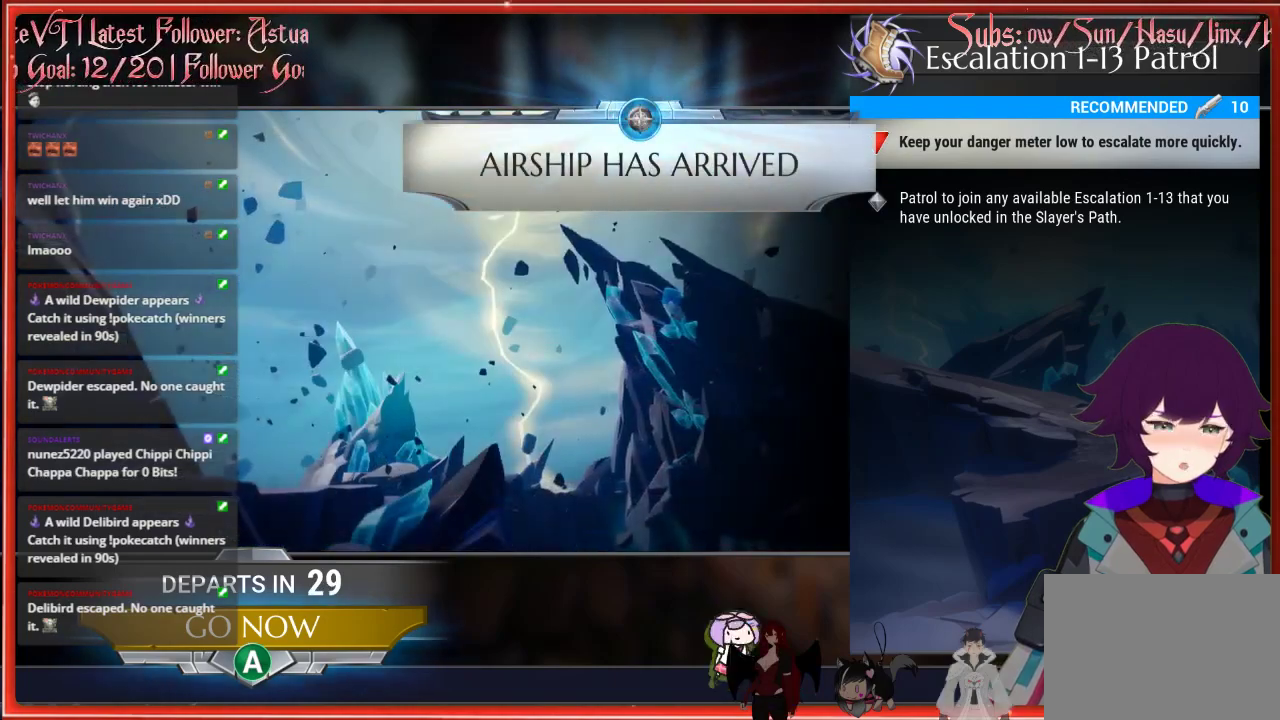
{"buttons": [], "left_stick": "center", "right_stick": "center", "events": [[267, "A", "down"], [333, "A", "up"]]}